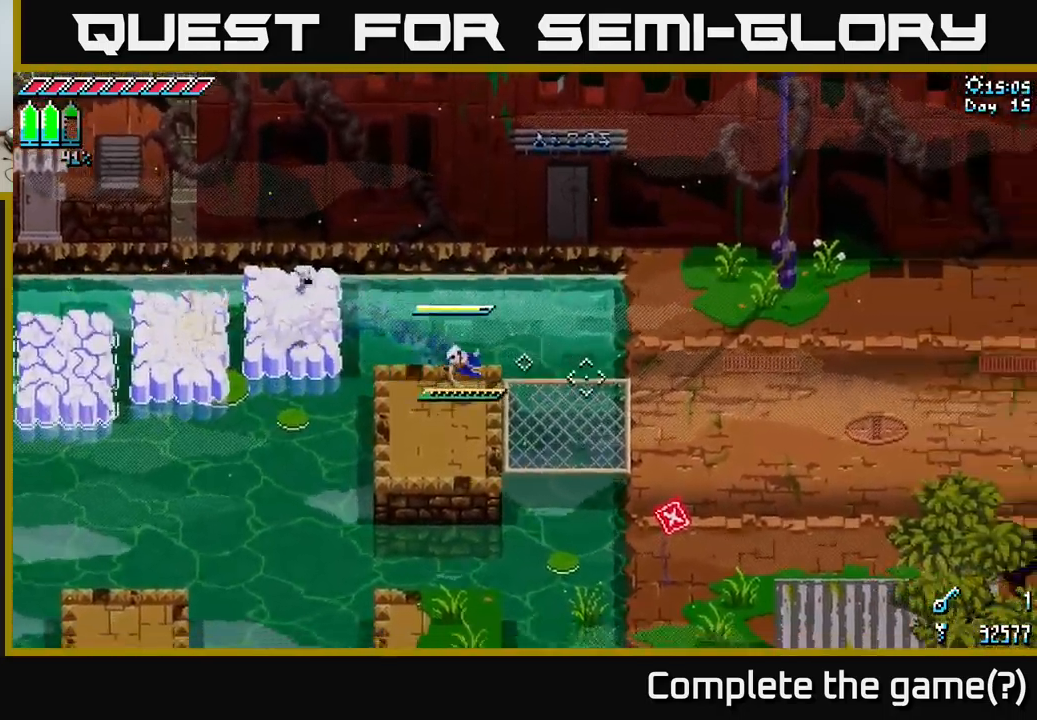
Gameplay with a controller (Xbox layout); each line is a JSON object with the inputs held at the frame after it. "events" lists button and stick changes between this image and that frame as [ms after this image, input, new state], when the widget could be followed in between.
{"buttons": ["X"], "left_stick": "right", "right_stick": "center", "events": [[83, "X", "down"], [333, "A", "down"], [433, "A", "up"]]}
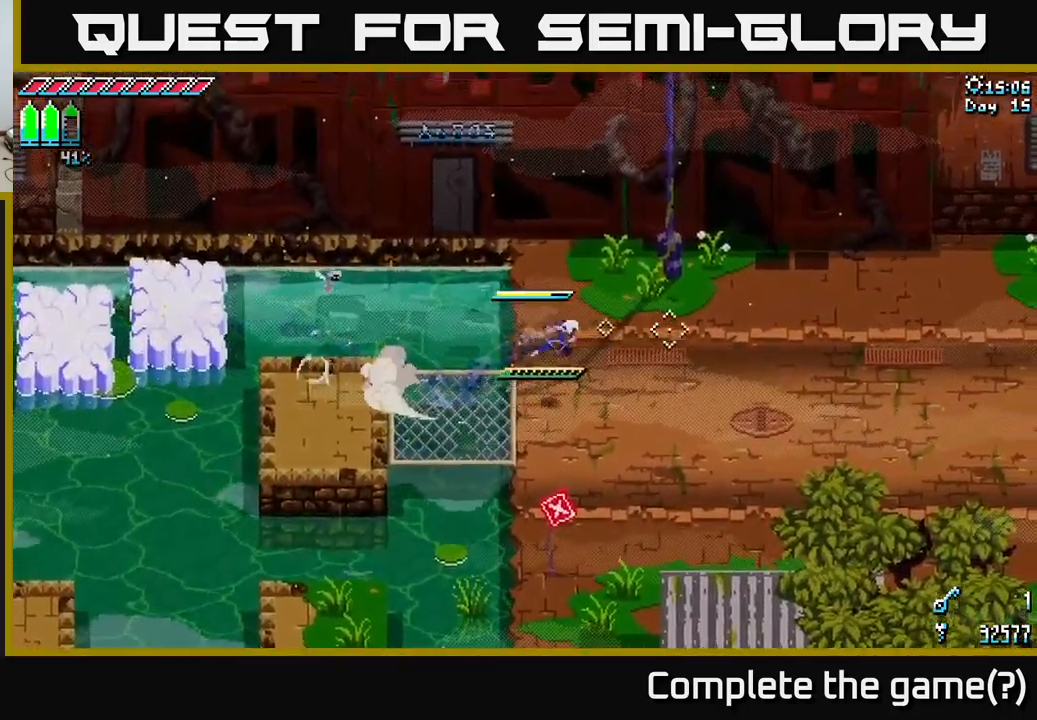
{"buttons": ["X"], "left_stick": "right", "right_stick": "center", "events": [[116, "A", "down"], [233, "A", "up"]]}
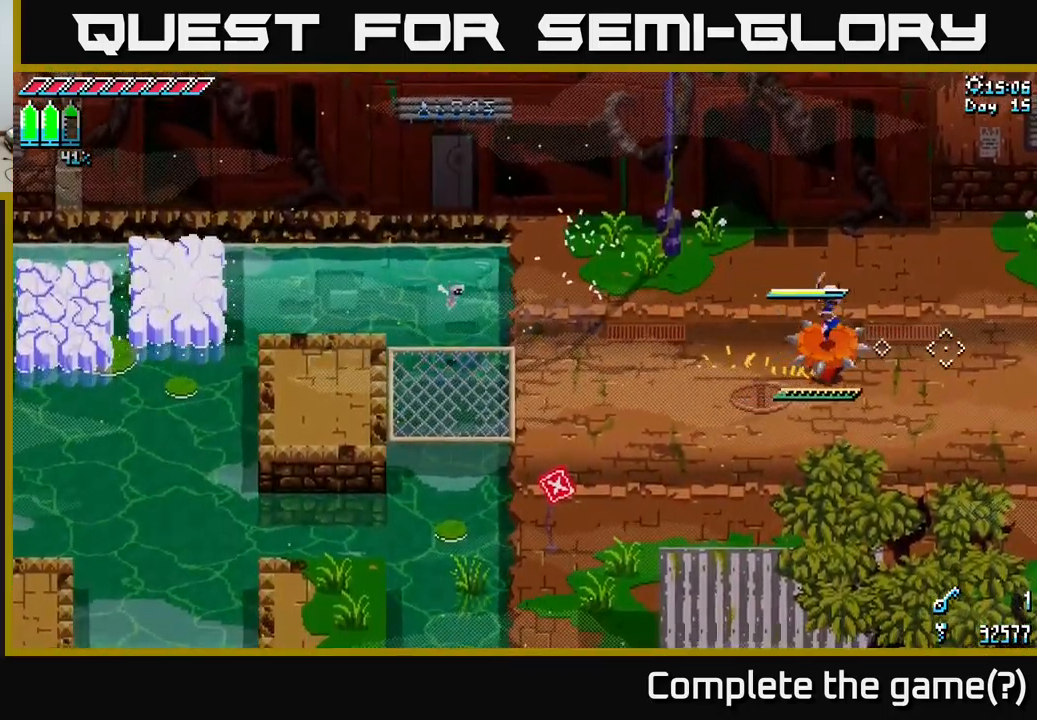
{"buttons": ["X"], "left_stick": "right", "right_stick": "center", "events": []}
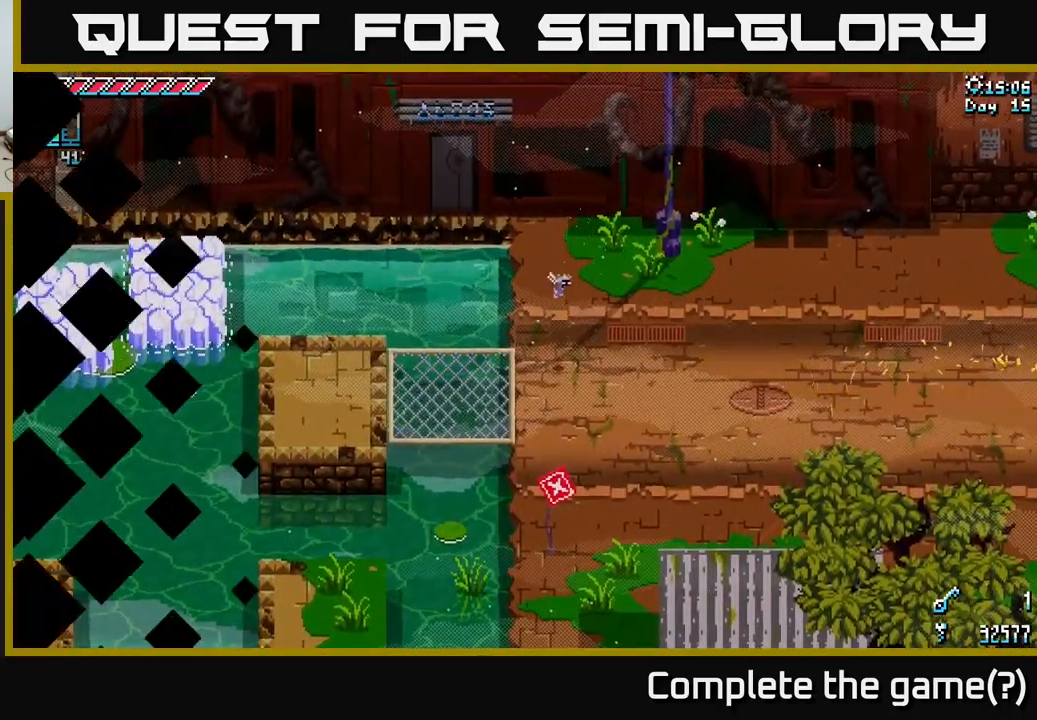
{"buttons": ["X"], "left_stick": "right", "right_stick": "center", "events": [[83, "left_stick", "center"], [133, "X", "up"], [266, "left_stick", "down-right"], [366, "X", "down"], [450, "left_stick", "right"]]}
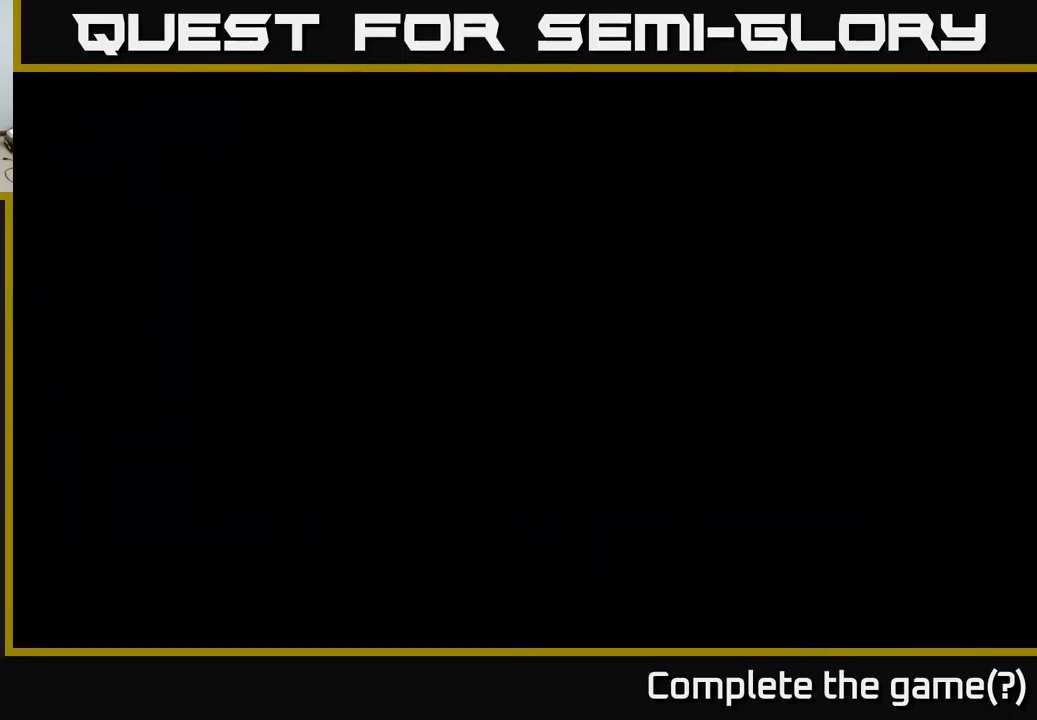
{"buttons": ["X"], "left_stick": "right", "right_stick": "center", "events": []}
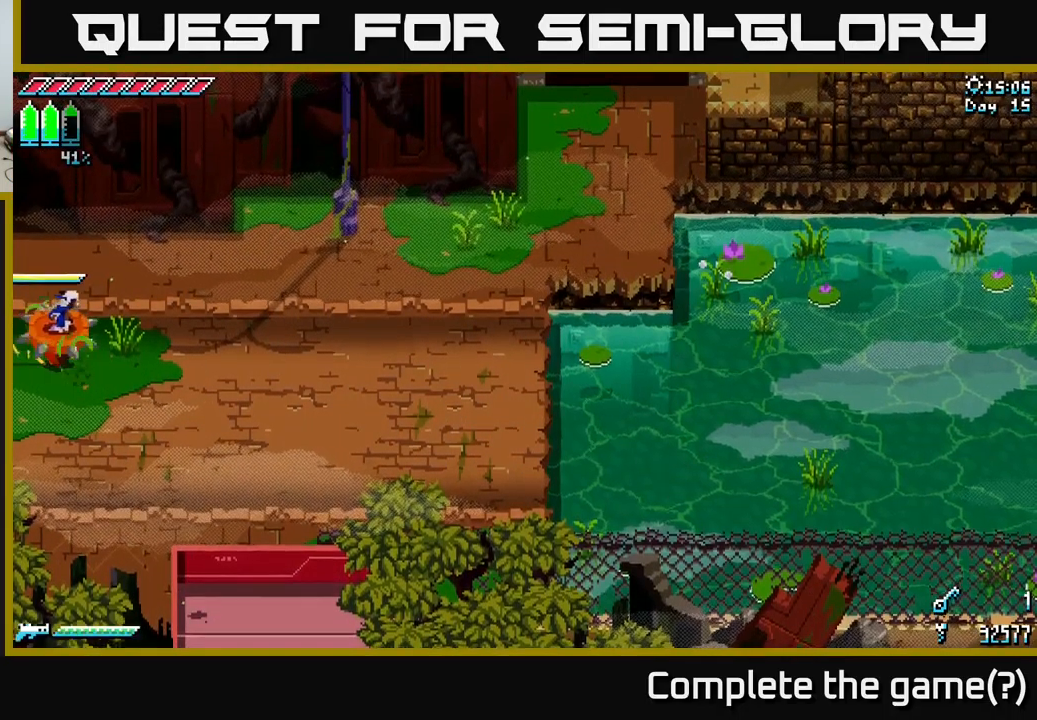
{"buttons": ["A", "X"], "left_stick": "down-right", "right_stick": "center", "events": [[200, "left_stick", "down-right"], [433, "A", "down"]]}
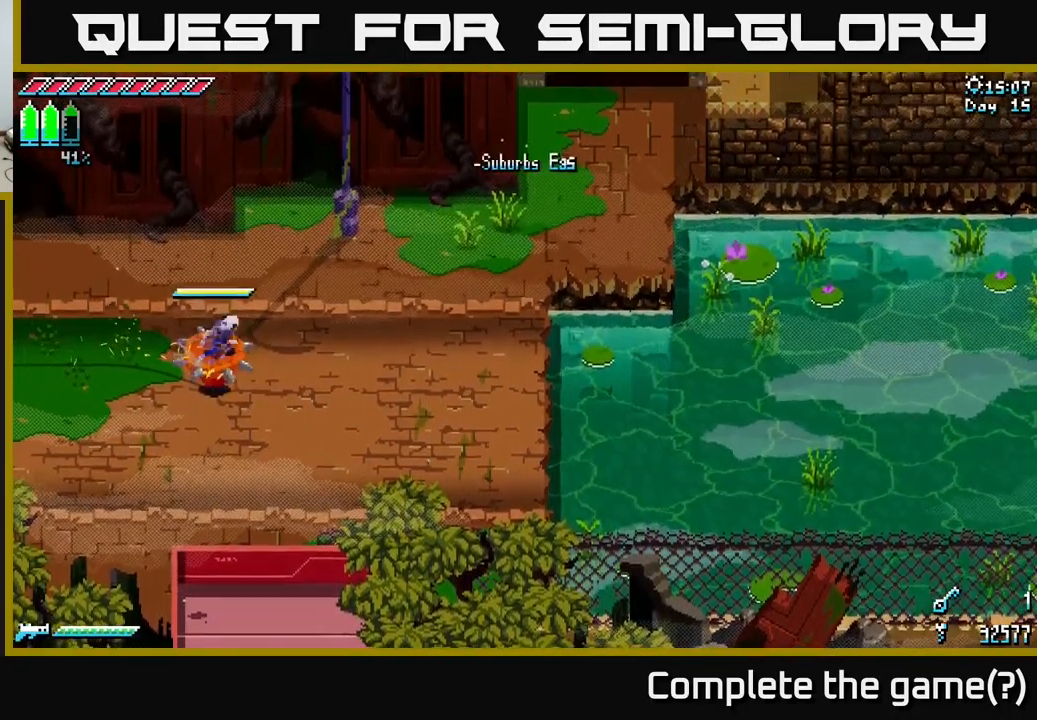
{"buttons": ["X"], "left_stick": "down-right", "right_stick": "center", "events": [[50, "A", "up"]]}
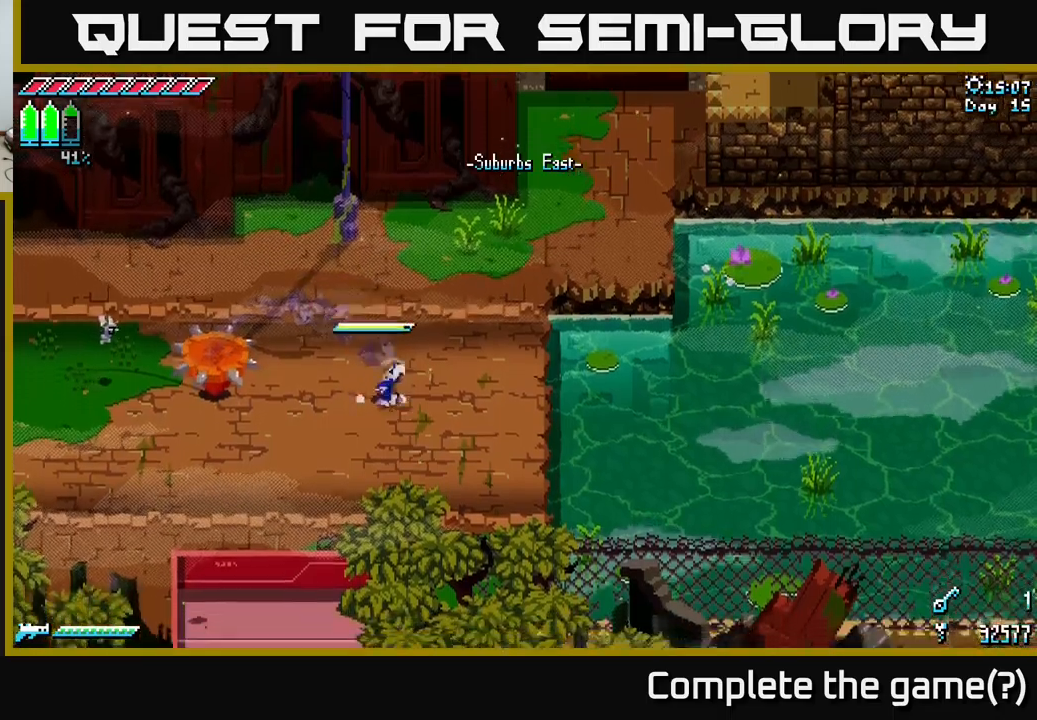
{"buttons": [], "left_stick": "down-right", "right_stick": "right", "events": [[250, "X", "up"], [433, "right_stick", "right"]]}
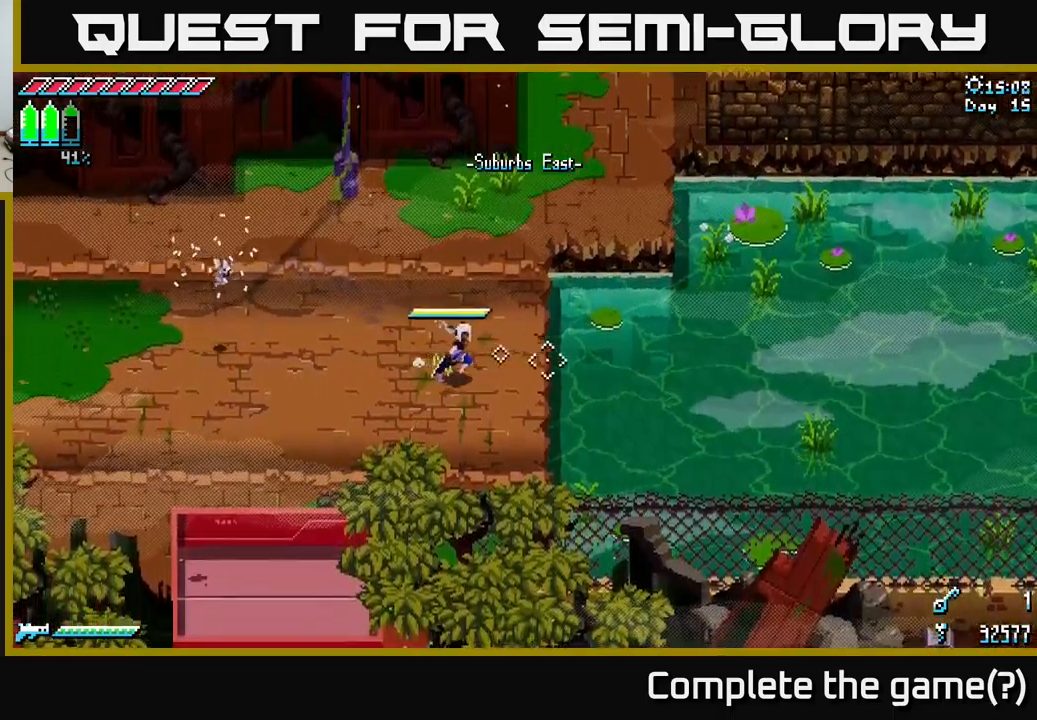
{"buttons": ["L2"], "left_stick": "right", "right_stick": "right", "events": [[250, "left_stick", "right"], [500, "L2", "down"]]}
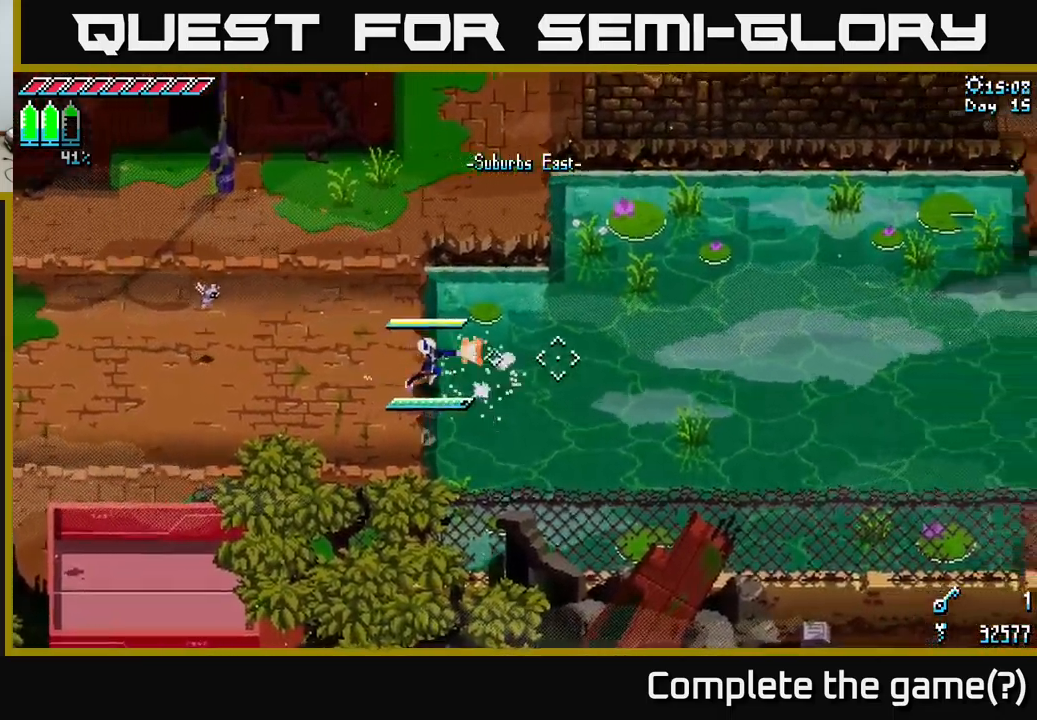
{"buttons": [], "left_stick": "right", "right_stick": "right", "events": [[67, "L2", "up"]]}
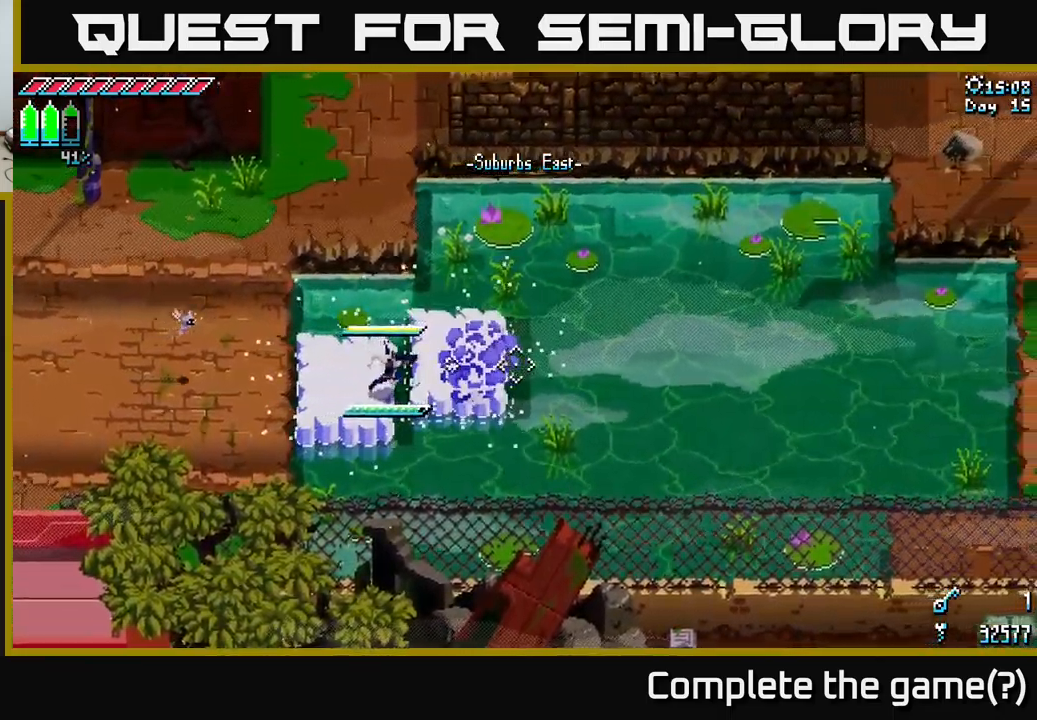
{"buttons": ["L2"], "left_stick": "right", "right_stick": "right", "events": [[133, "left_stick", "up-right"], [317, "left_stick", "right"], [500, "L2", "down"]]}
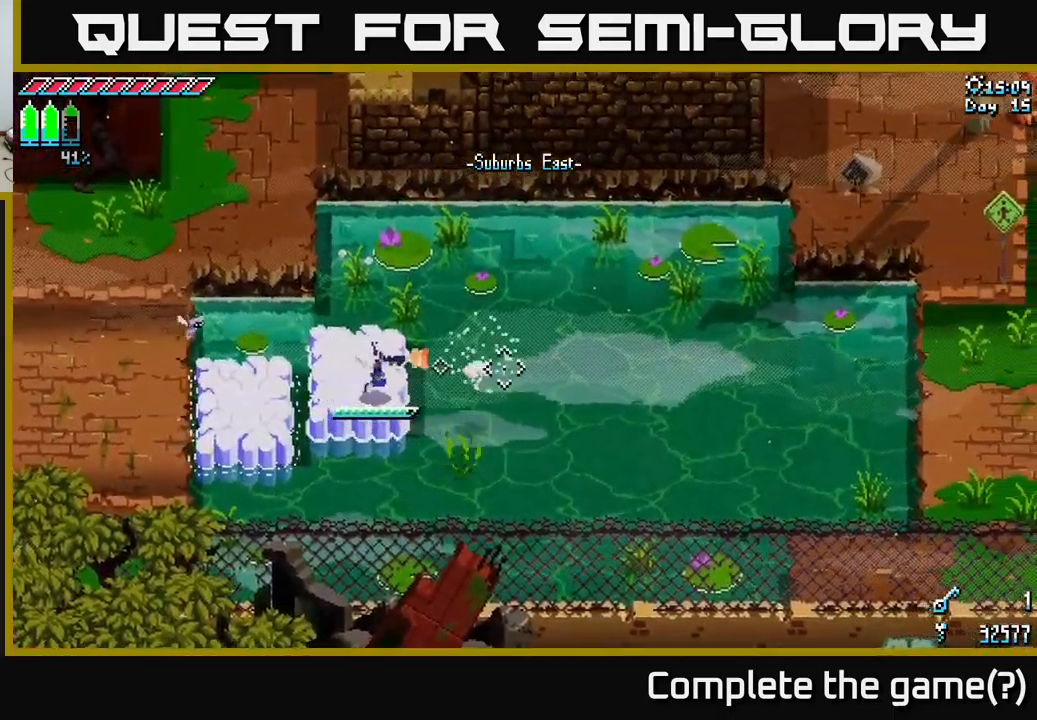
{"buttons": [], "left_stick": "right", "right_stick": "right", "events": [[83, "L2", "up"]]}
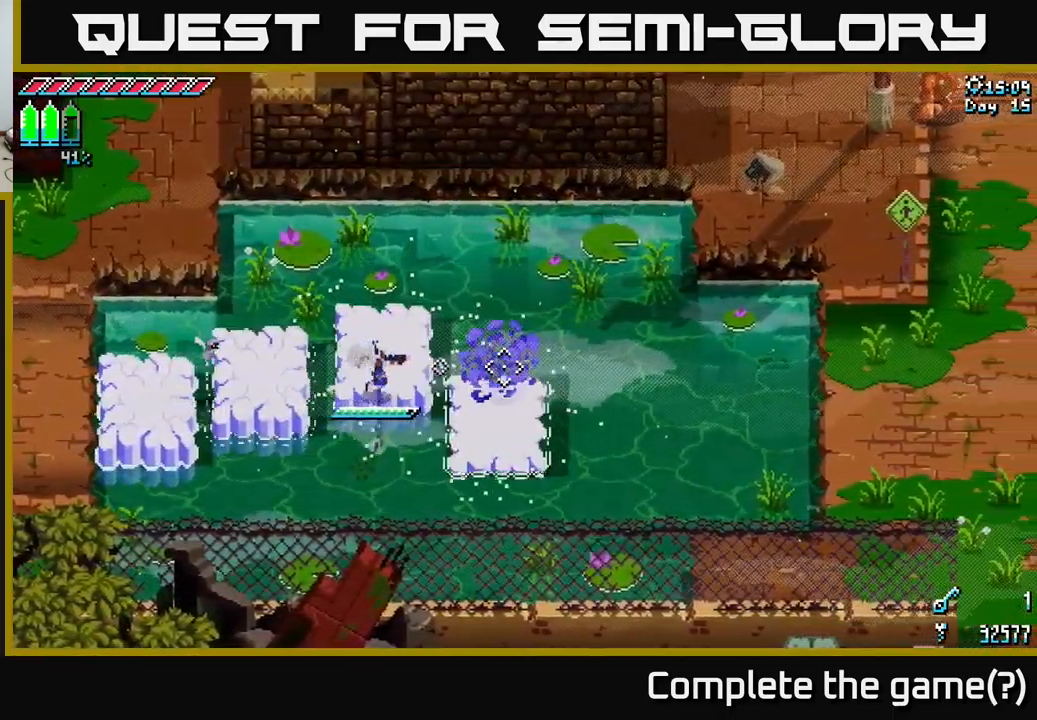
{"buttons": ["L2"], "left_stick": "right", "right_stick": "right", "events": [[500, "L2", "down"]]}
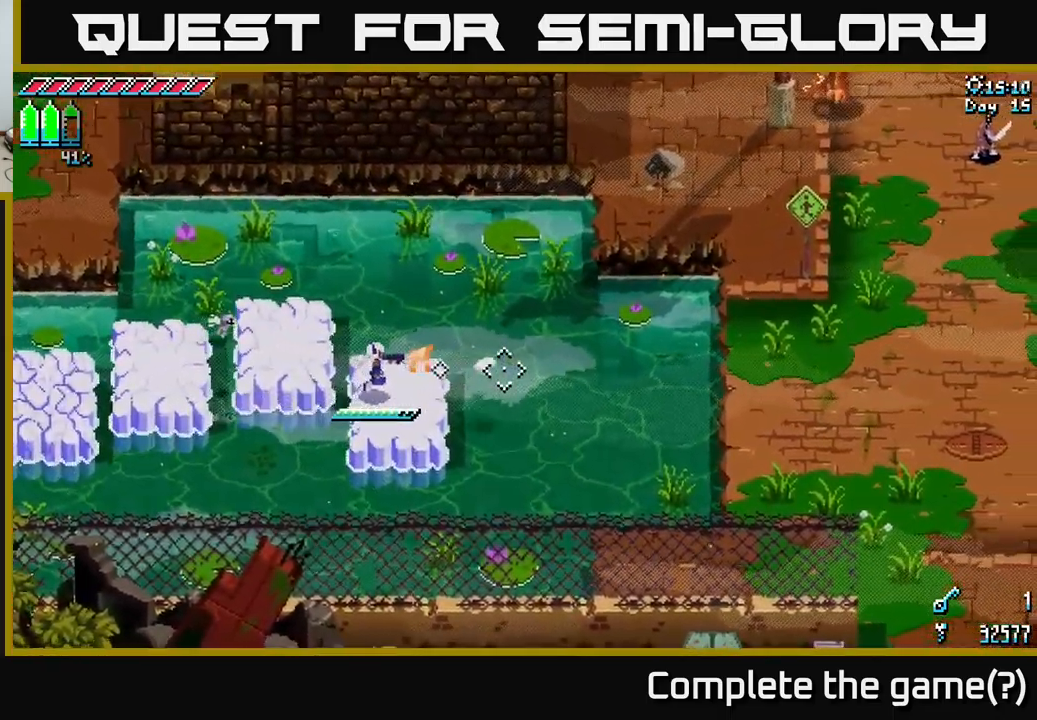
{"buttons": ["L2"], "left_stick": "up-right", "right_stick": "right", "events": [[83, "L2", "up"], [450, "L2", "down"], [467, "left_stick", "up-right"]]}
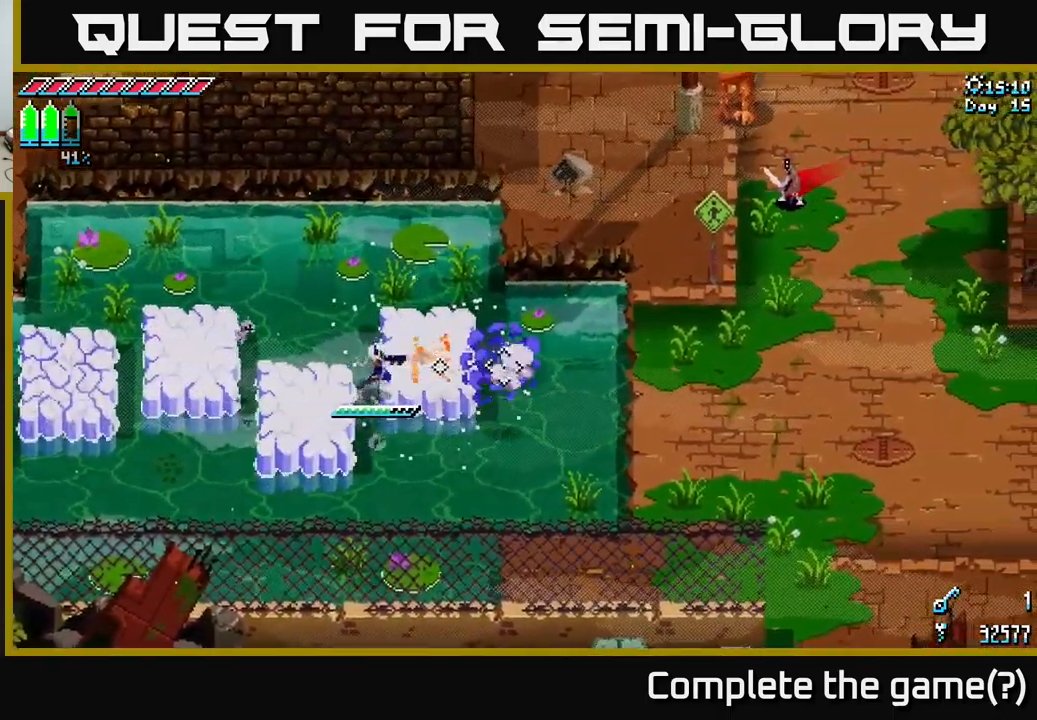
{"buttons": ["X"], "left_stick": "right", "right_stick": "center", "events": [[100, "L2", "up"], [200, "right_stick", "center"], [333, "X", "down"], [350, "left_stick", "right"]]}
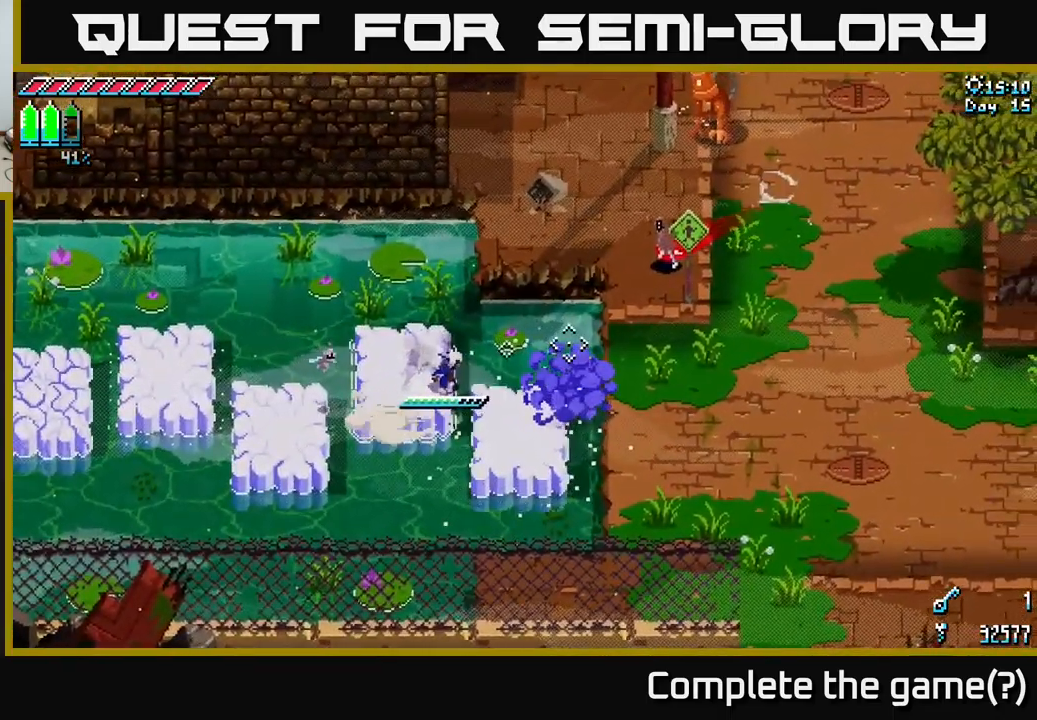
{"buttons": ["X"], "left_stick": "up-right", "right_stick": "center", "events": [[17, "A", "down"], [117, "left_stick", "up-right"], [150, "A", "up"], [250, "R2", "down"], [400, "R2", "up"]]}
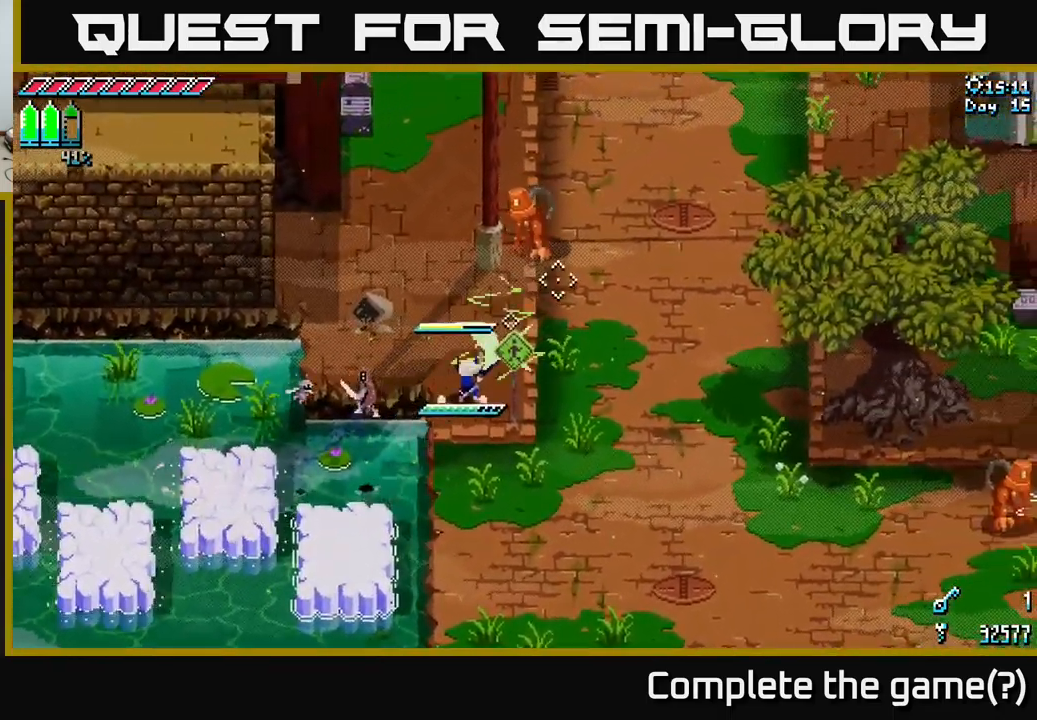
{"buttons": ["X"], "left_stick": "up-right", "right_stick": "center", "events": [[117, "X", "up"], [217, "left_stick", "center"], [400, "left_stick", "up-right"], [500, "X", "down"]]}
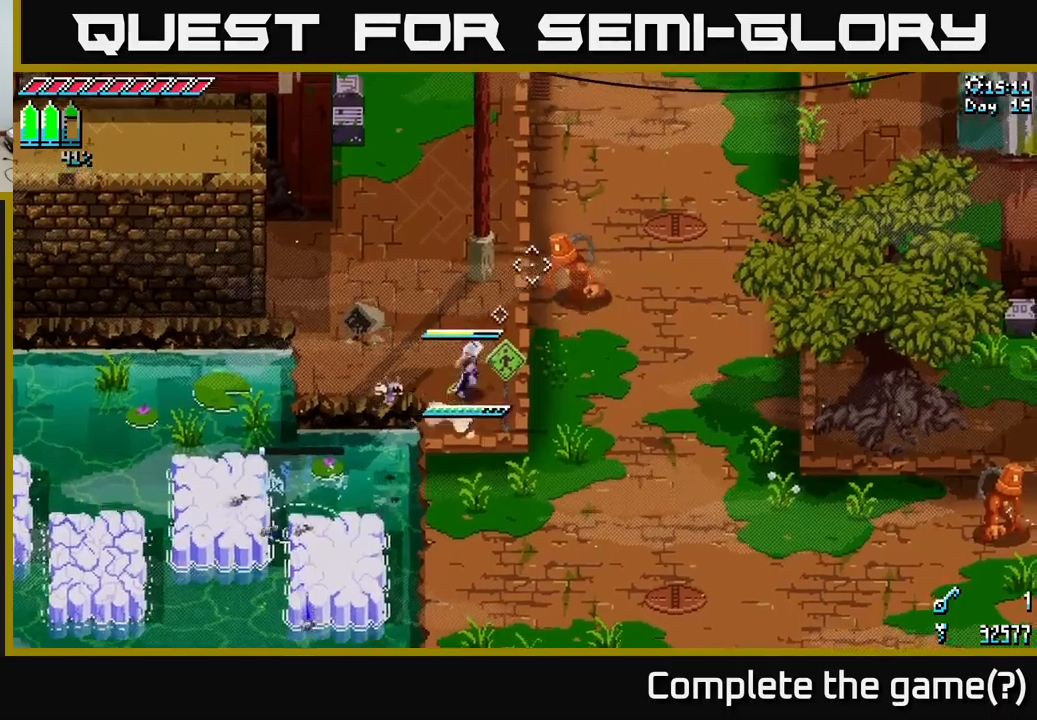
{"buttons": [], "left_stick": "up-right", "right_stick": "center", "events": [[117, "R2", "down"], [250, "X", "up"], [267, "R2", "up"]]}
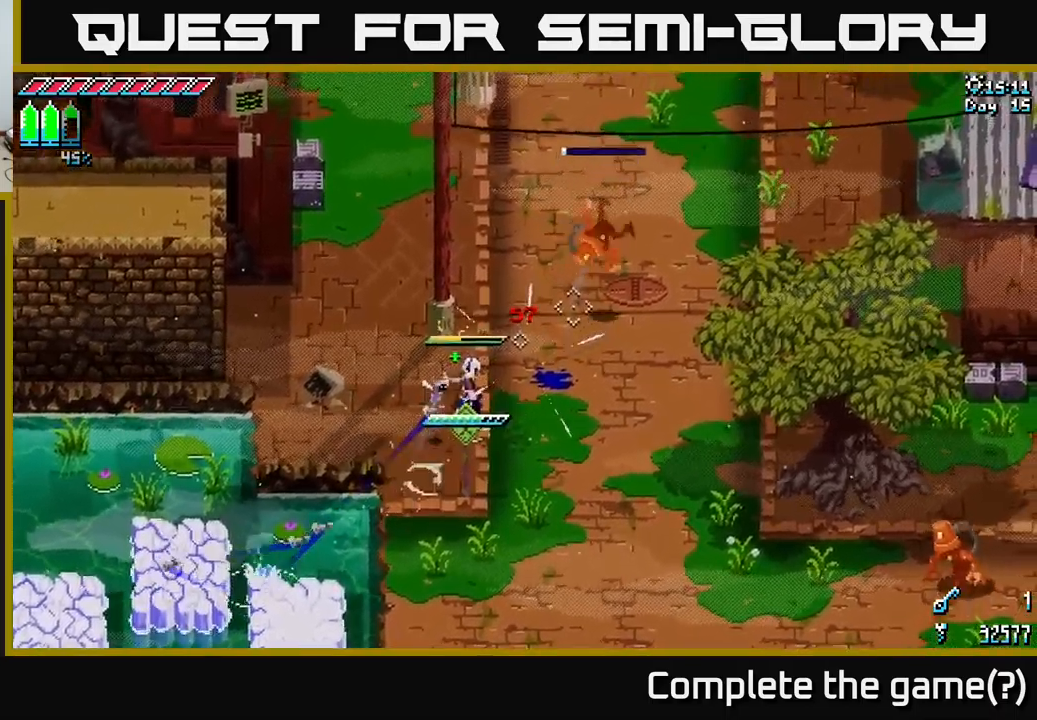
{"buttons": [], "left_stick": "down-right", "right_stick": "center", "events": [[117, "left_stick", "right"], [384, "left_stick", "down-right"]]}
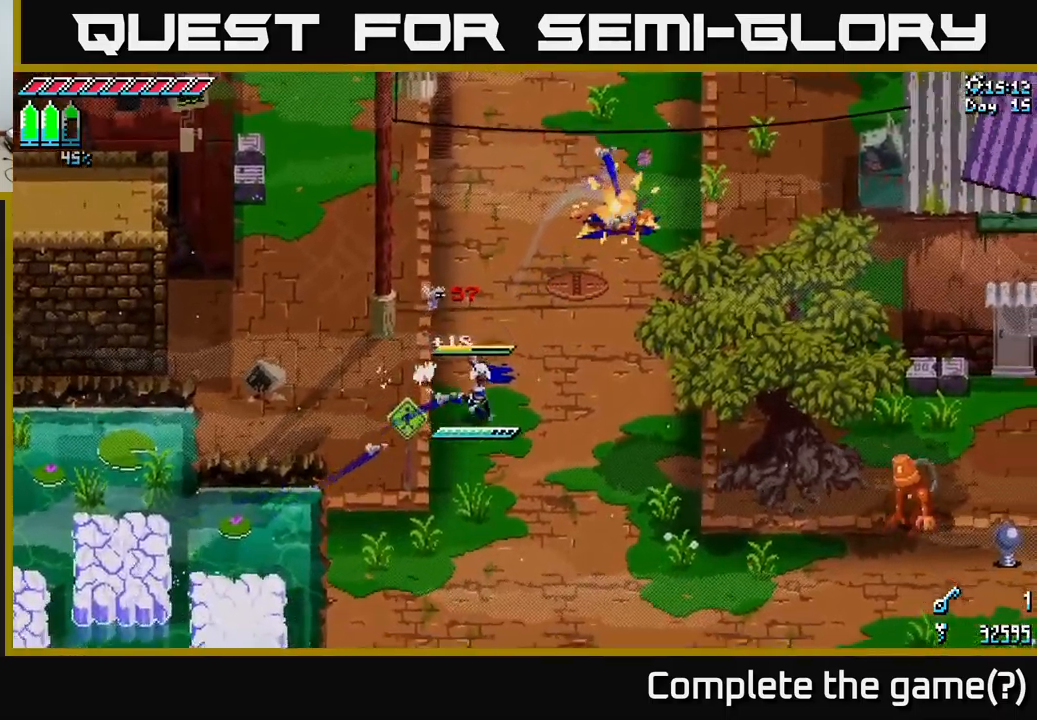
{"buttons": ["X"], "left_stick": "down-right", "right_stick": "center", "events": [[84, "X", "down"]]}
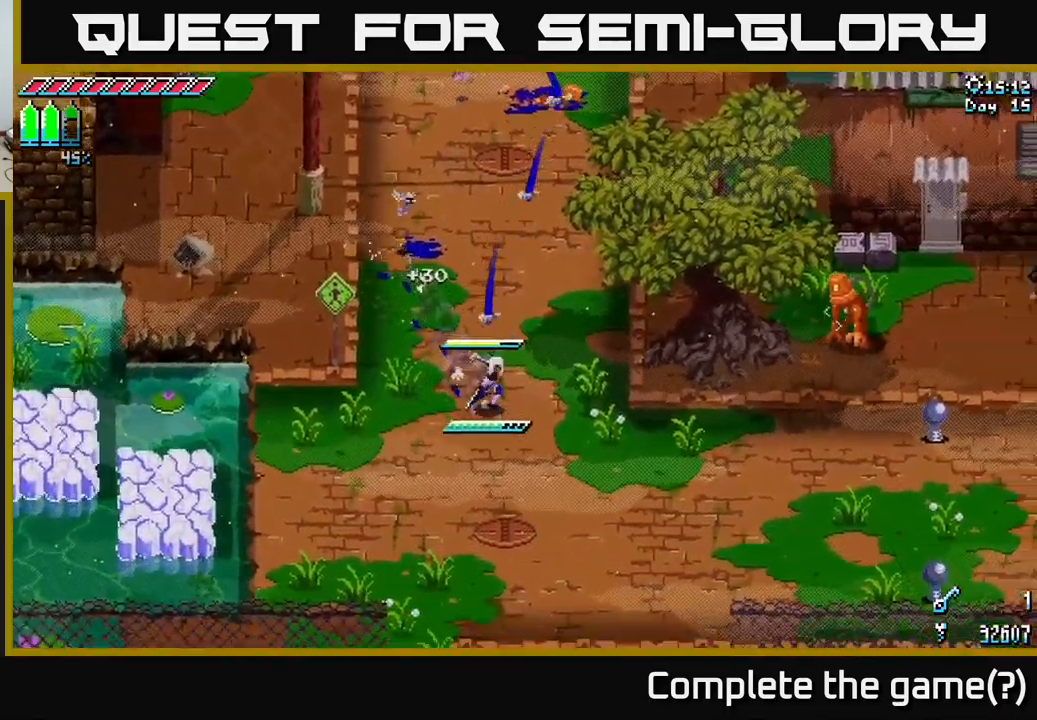
{"buttons": ["X"], "left_stick": "right", "right_stick": "center", "events": [[467, "left_stick", "right"]]}
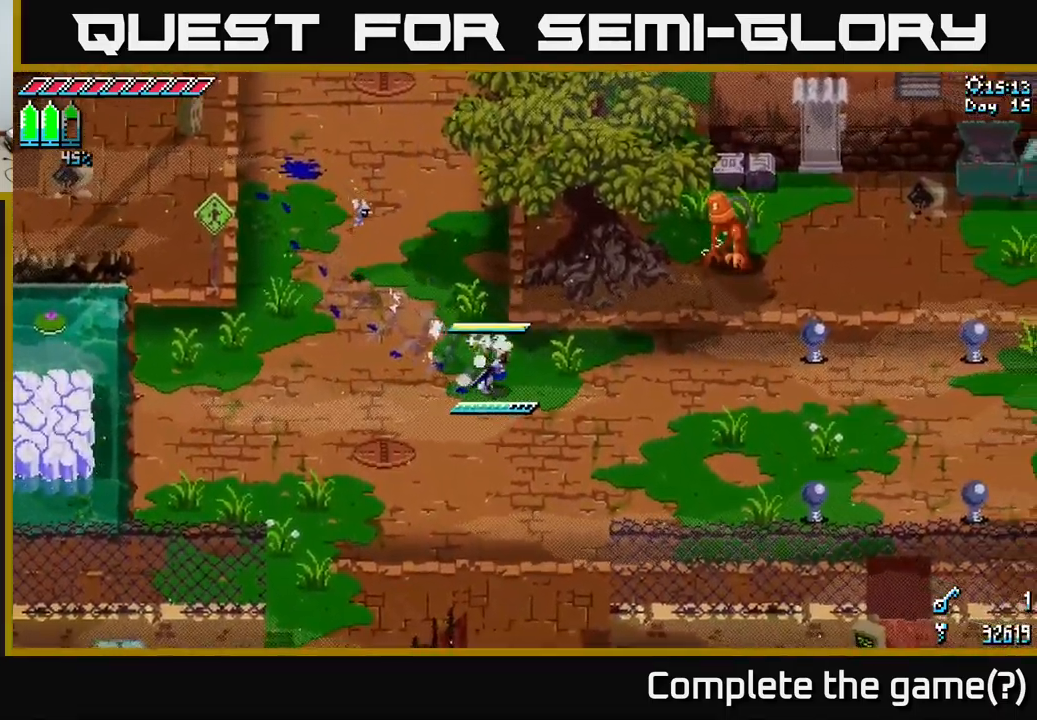
{"buttons": ["X"], "left_stick": "up-right", "right_stick": "center", "events": [[67, "left_stick", "up-right"], [167, "A", "down"], [250, "A", "up"], [317, "R2", "down"], [450, "R2", "up"]]}
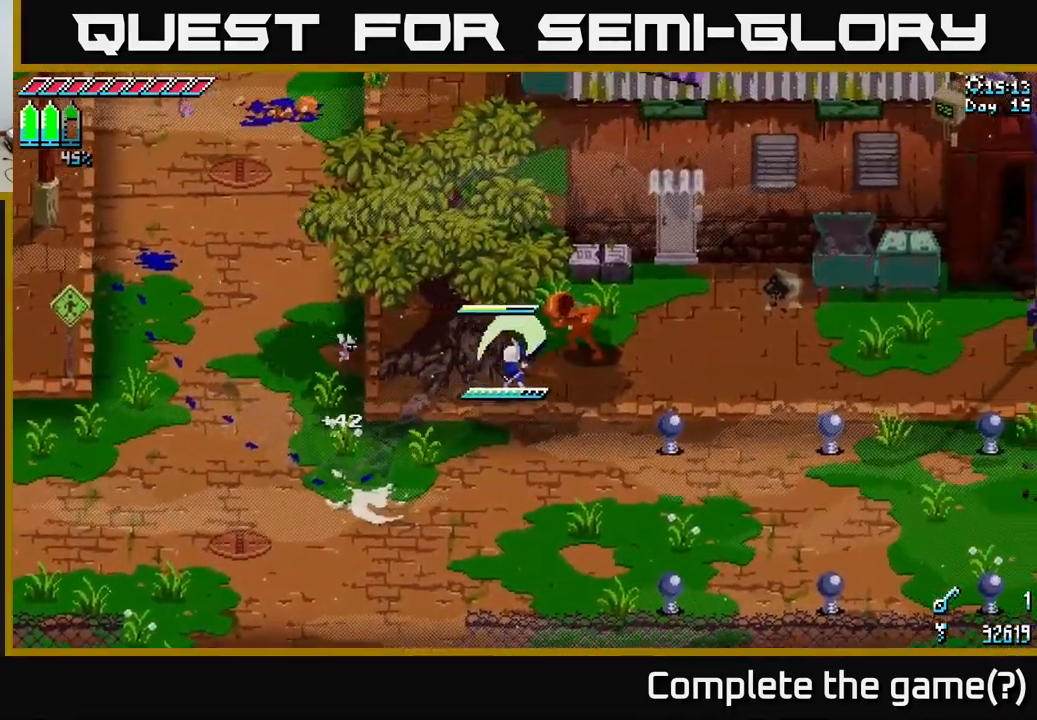
{"buttons": [], "left_stick": "right", "right_stick": "center", "events": [[184, "X", "up"], [184, "left_stick", "center"], [367, "left_stick", "right"]]}
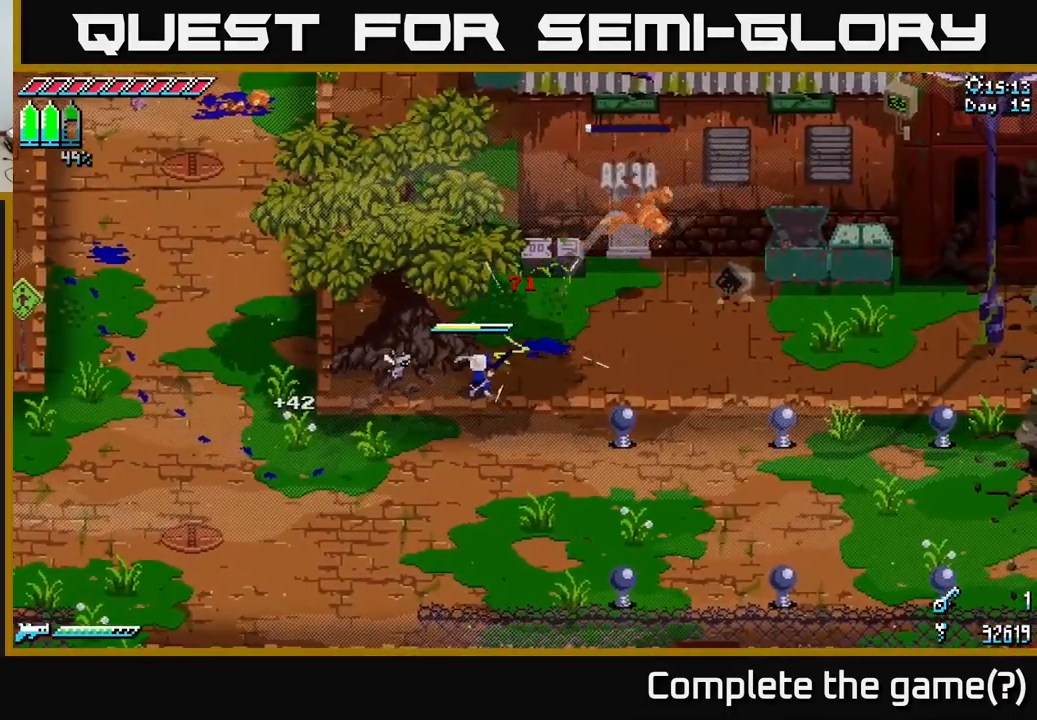
{"buttons": ["X"], "left_stick": "right", "right_stick": "center", "events": [[117, "left_stick", "up-right"], [250, "X", "down"], [284, "left_stick", "right"]]}
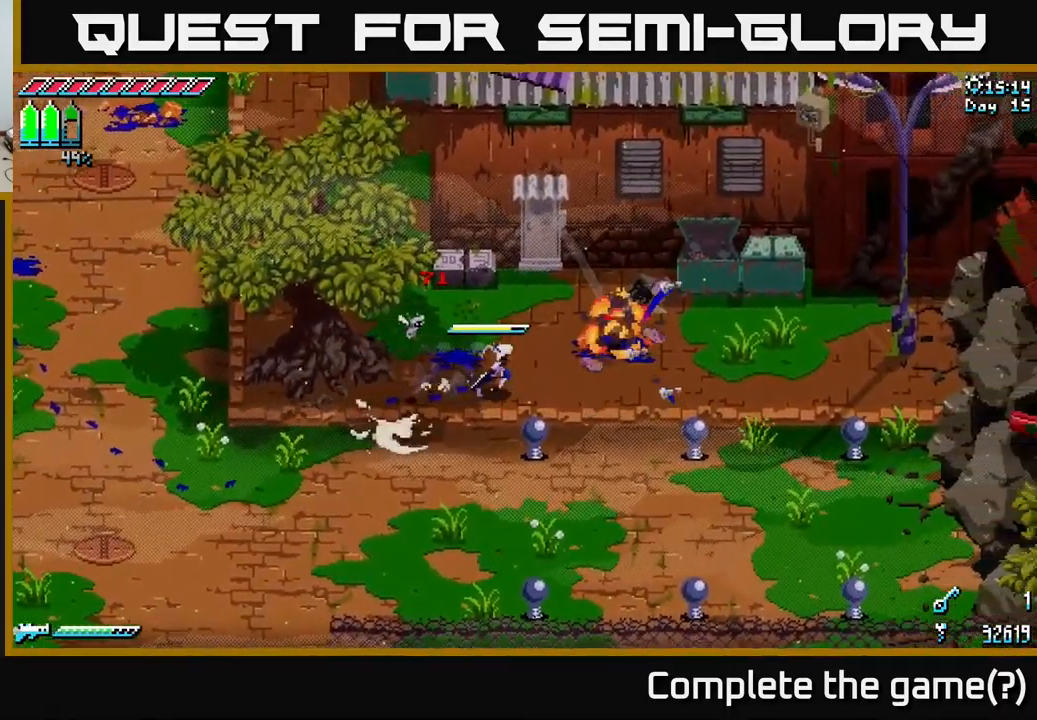
{"buttons": [], "left_stick": "center", "right_stick": "center", "events": [[384, "left_stick", "up-right"], [434, "X", "up"], [484, "left_stick", "center"]]}
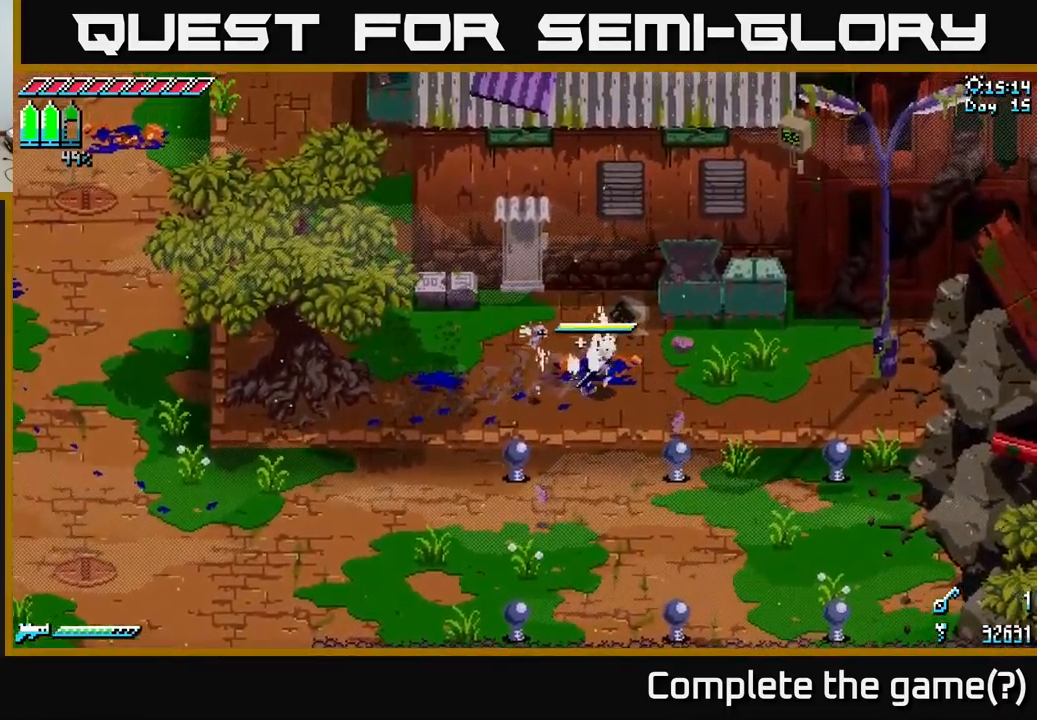
{"buttons": [], "left_stick": "up", "right_stick": "center", "events": [[234, "left_stick", "up-right"], [500, "left_stick", "up"]]}
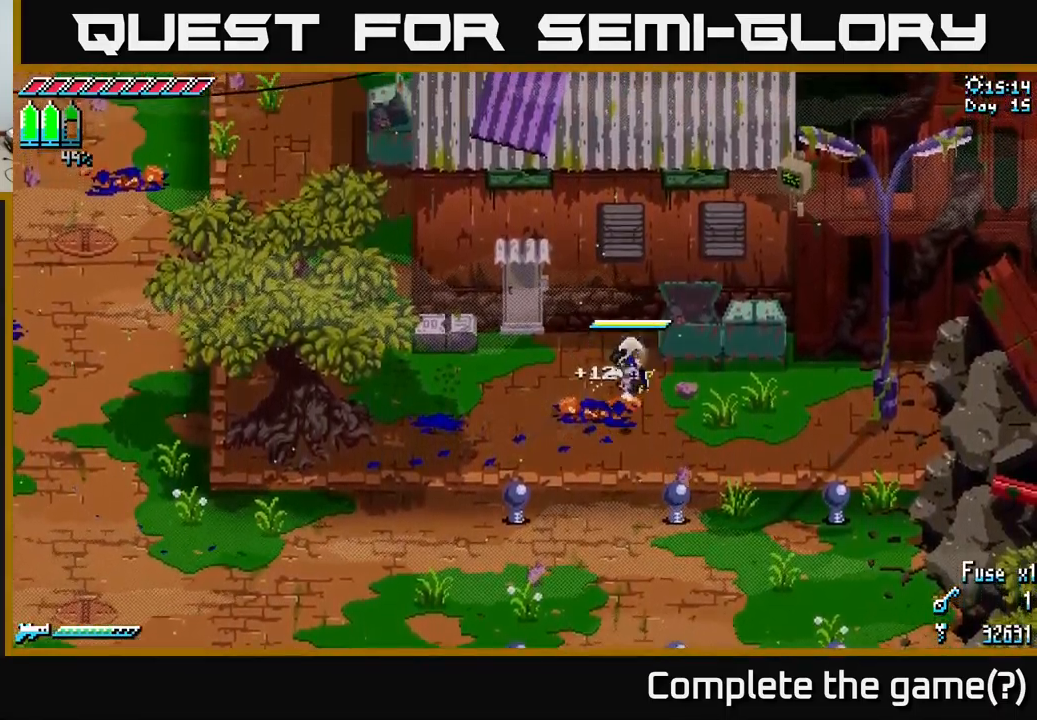
{"buttons": ["X"], "left_stick": "down", "right_stick": "center", "events": [[167, "left_stick", "left"], [234, "left_stick", "down-left"], [300, "X", "down"], [400, "left_stick", "down"]]}
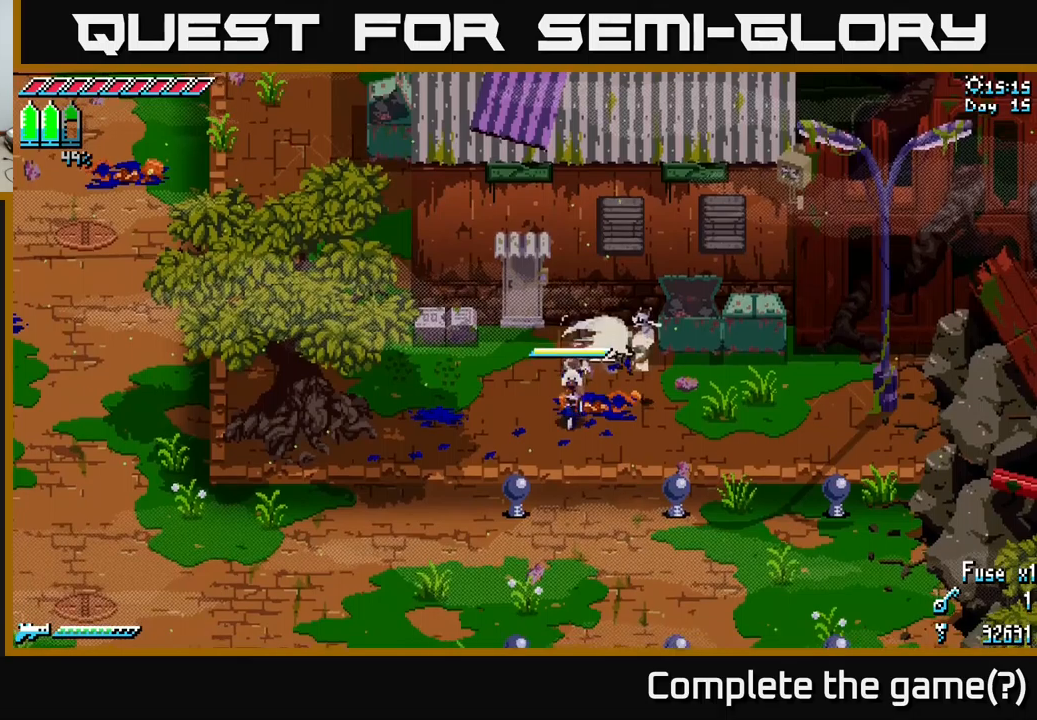
{"buttons": ["X"], "left_stick": "down-left", "right_stick": "center", "events": [[183, "left_stick", "down-right"], [483, "left_stick", "down-left"]]}
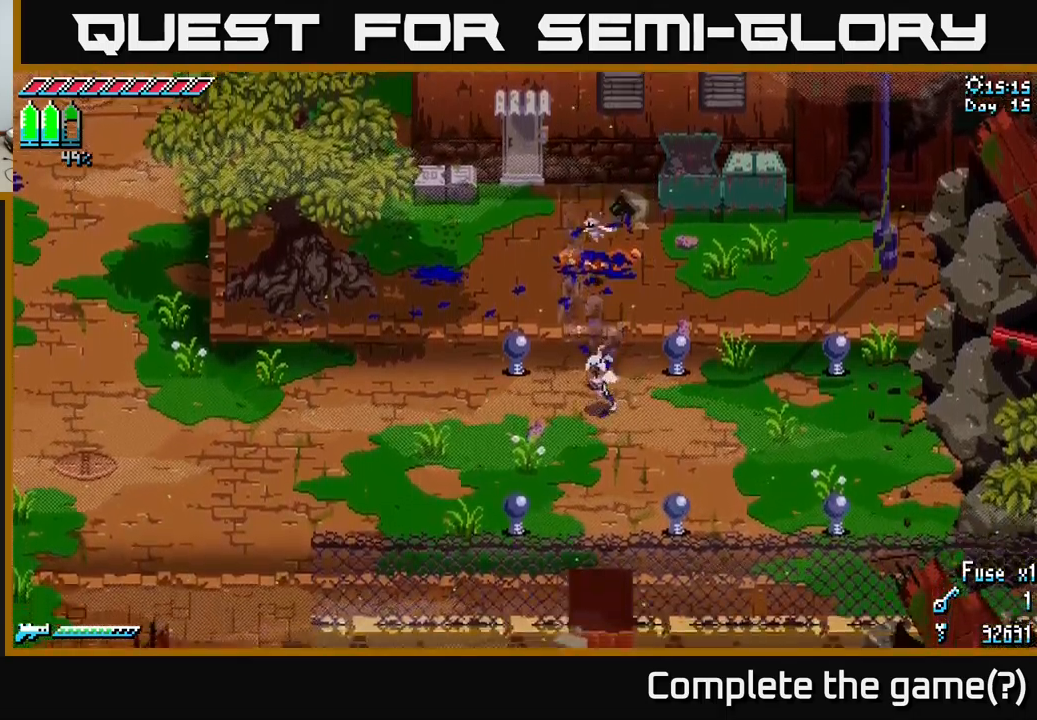
{"buttons": [], "left_stick": "left", "right_stick": "center", "events": [[133, "left_stick", "center"], [200, "X", "up"], [500, "left_stick", "left"]]}
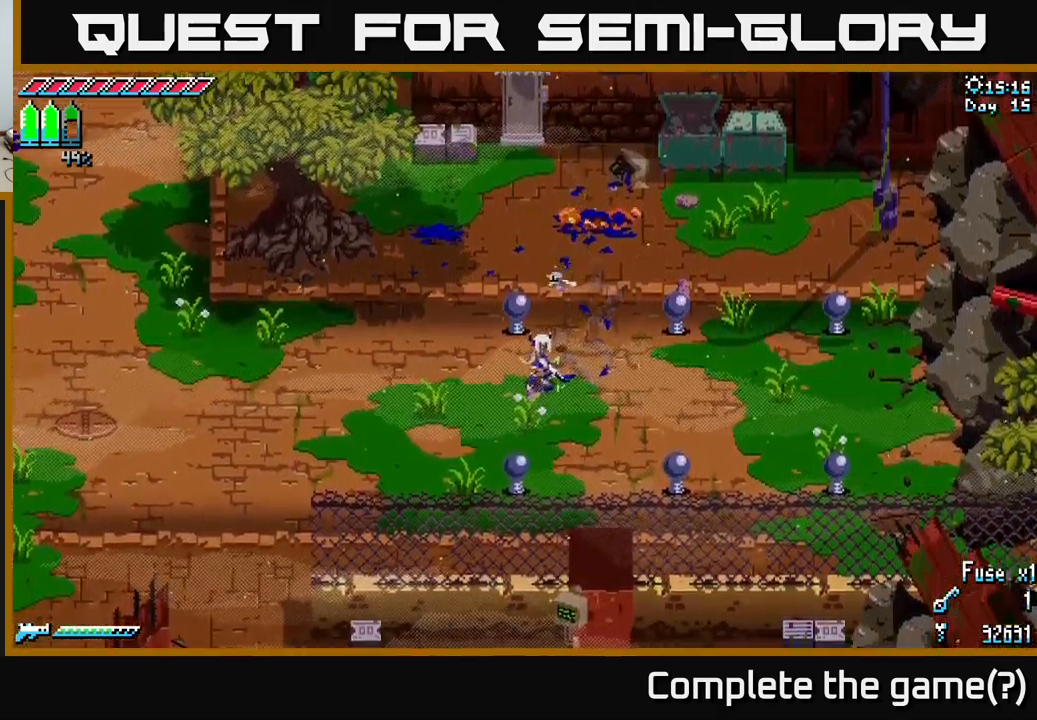
{"buttons": [], "left_stick": "center", "right_stick": "center", "events": [[200, "left_stick", "center"]]}